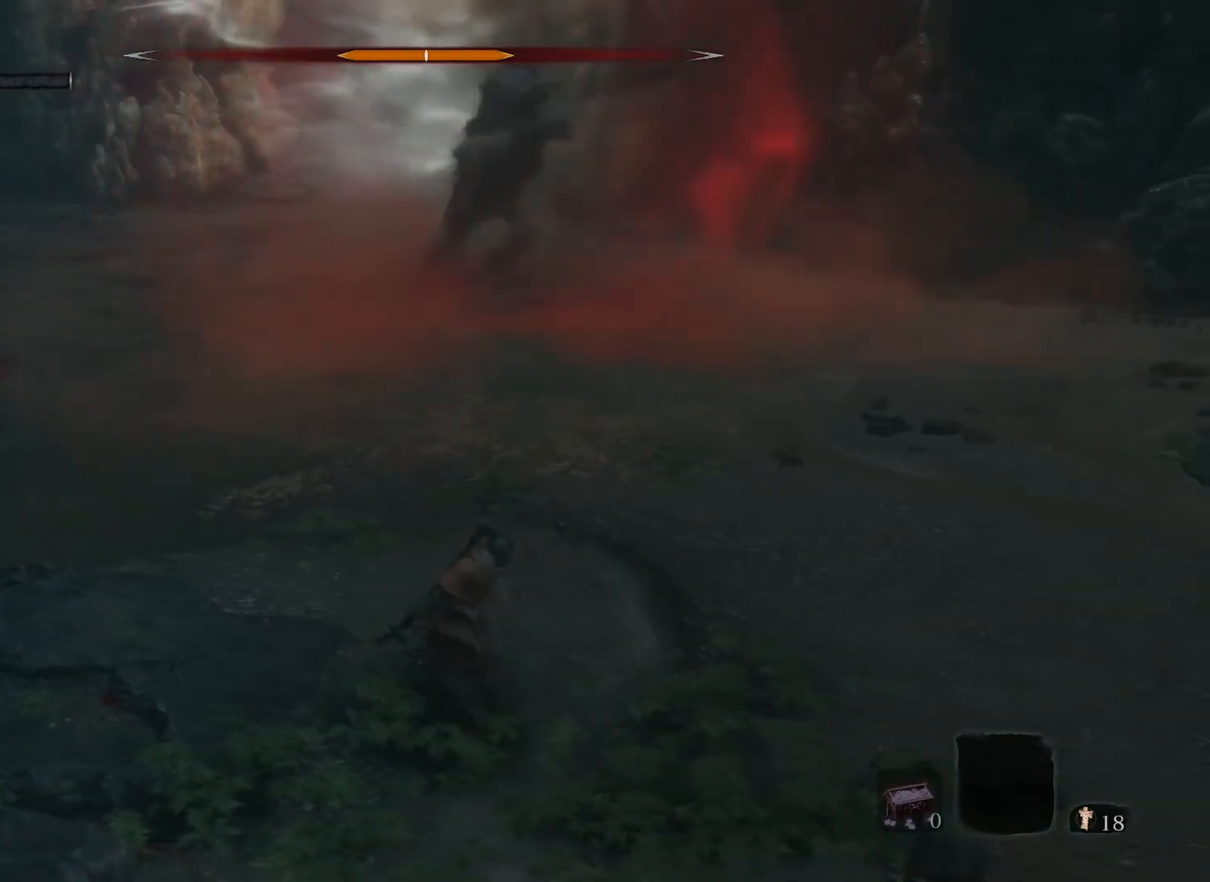
Gameplay with keyboard and mouse; each line is a JSON object with the keys and mouse buttons held at the frame after it. "events" lists presses ("down") and releases ("up") of "1", "2", "3", "4", "5", "a", "alt", "c", "caps_lock", "ctrl", "d", "e", "f", "g", "q", "r", "s", "shift", "space", "t", "tab", "v", "w", "x", "z", "mouse_left", "mouse_wheel" and "mouse_right" between this image and that frame as [ms after this image, input, new state], when the widget could be followed in between. "mouse_left", "mouse_wheel", "mouse_right" = the "left", "wheel", "right" buttons of the "mouse" list. No other keys are recorded. "wheel" means that the mouse wheel is clicked or scrolled. Not read: mouse_move.
{"keys": [], "mouse": [], "events": []}
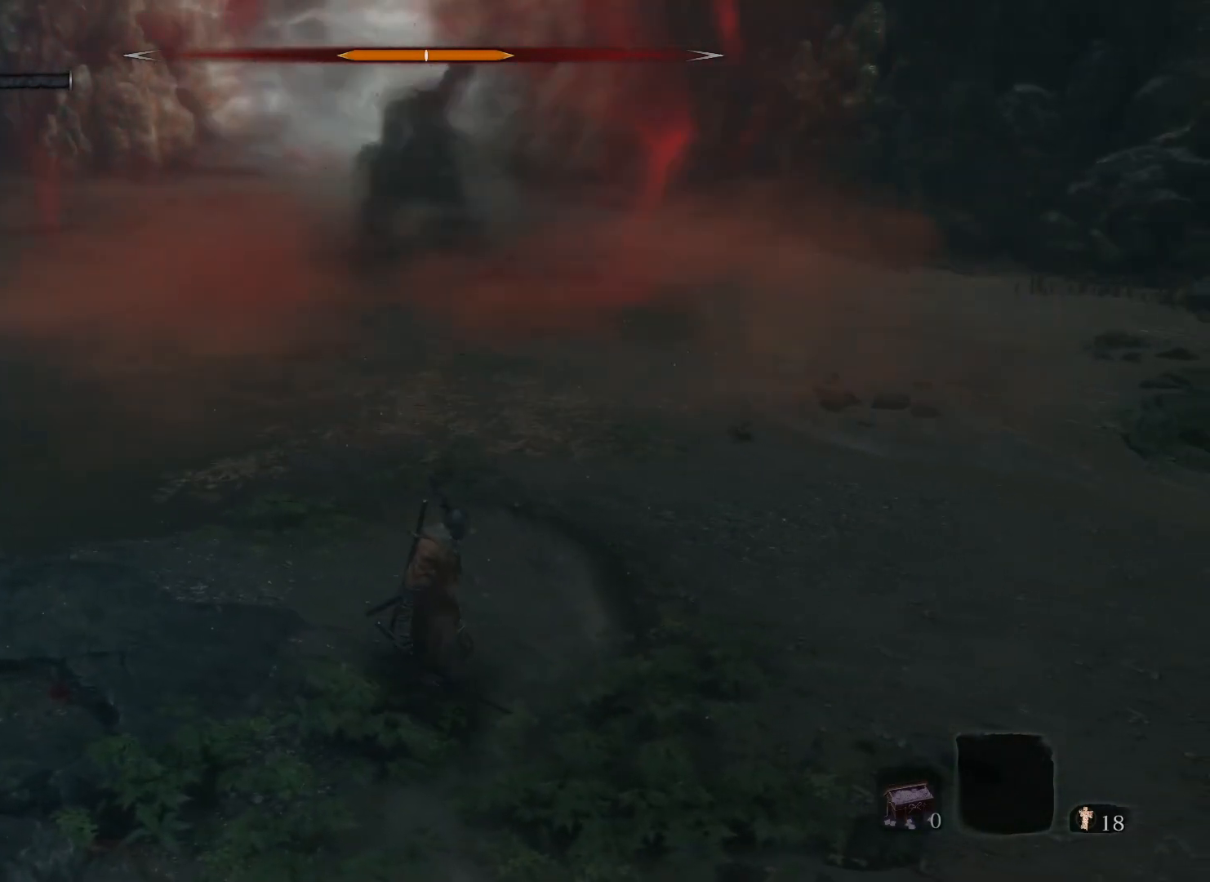
{"keys": ["w"], "mouse": [], "events": [[400, "w", "down"]]}
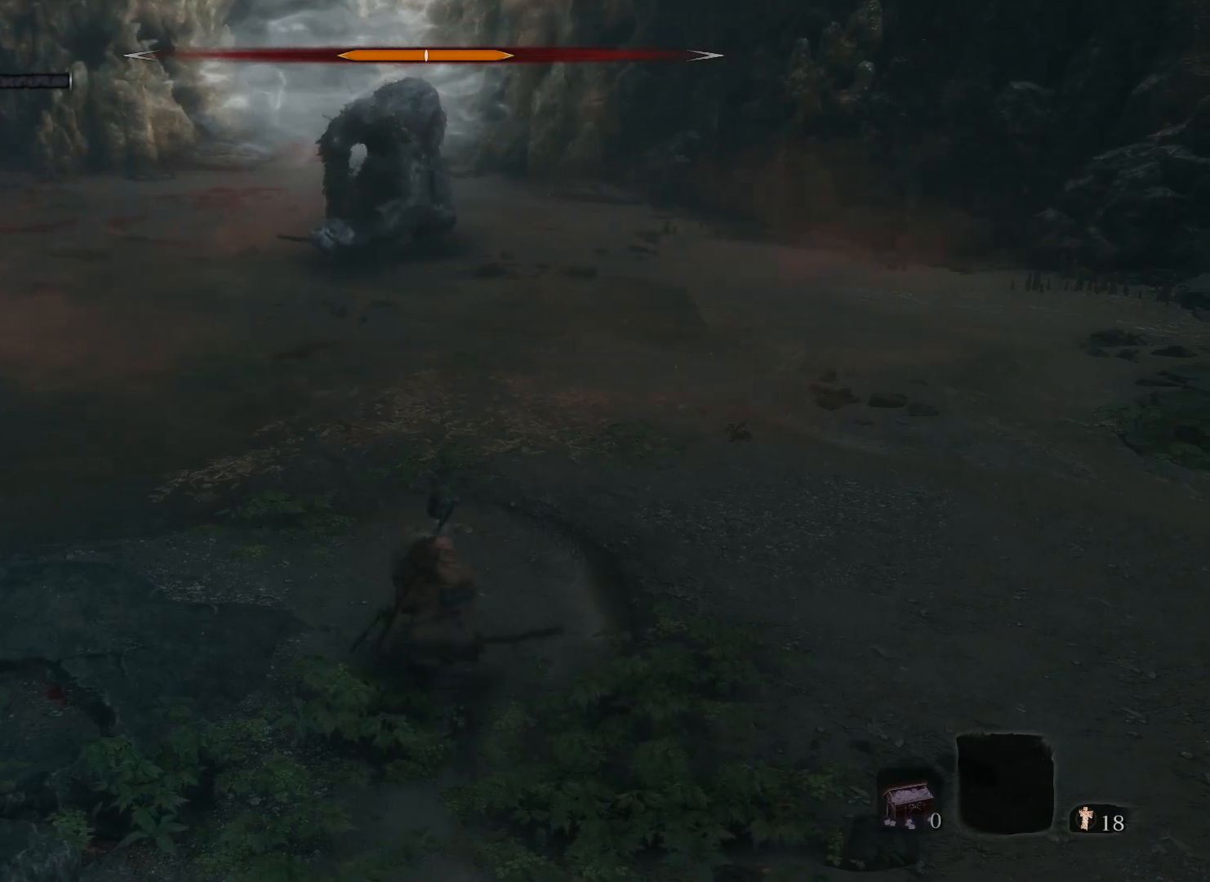
{"keys": ["a", "w"], "mouse": [], "events": [[183, "a", "down"]]}
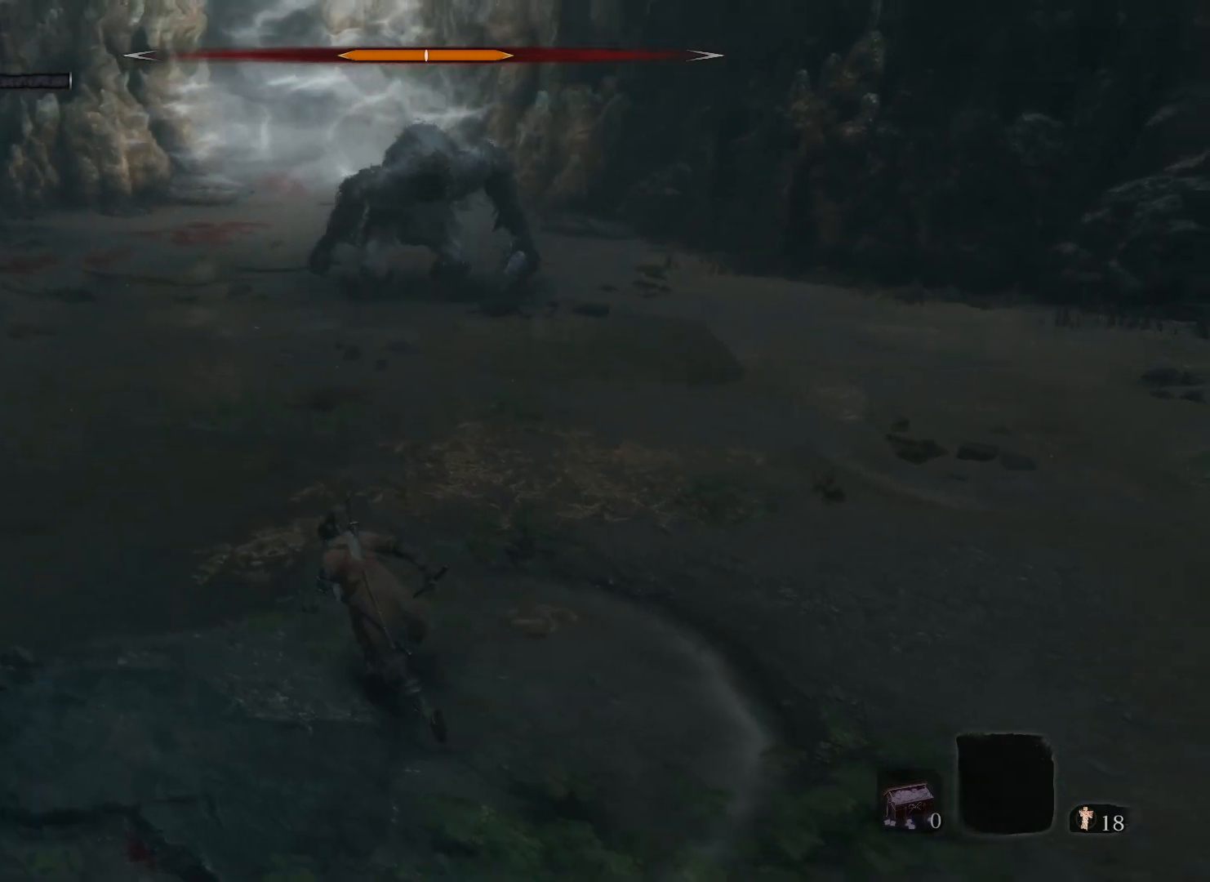
{"keys": ["w"], "mouse": [], "events": [[117, "a", "up"]]}
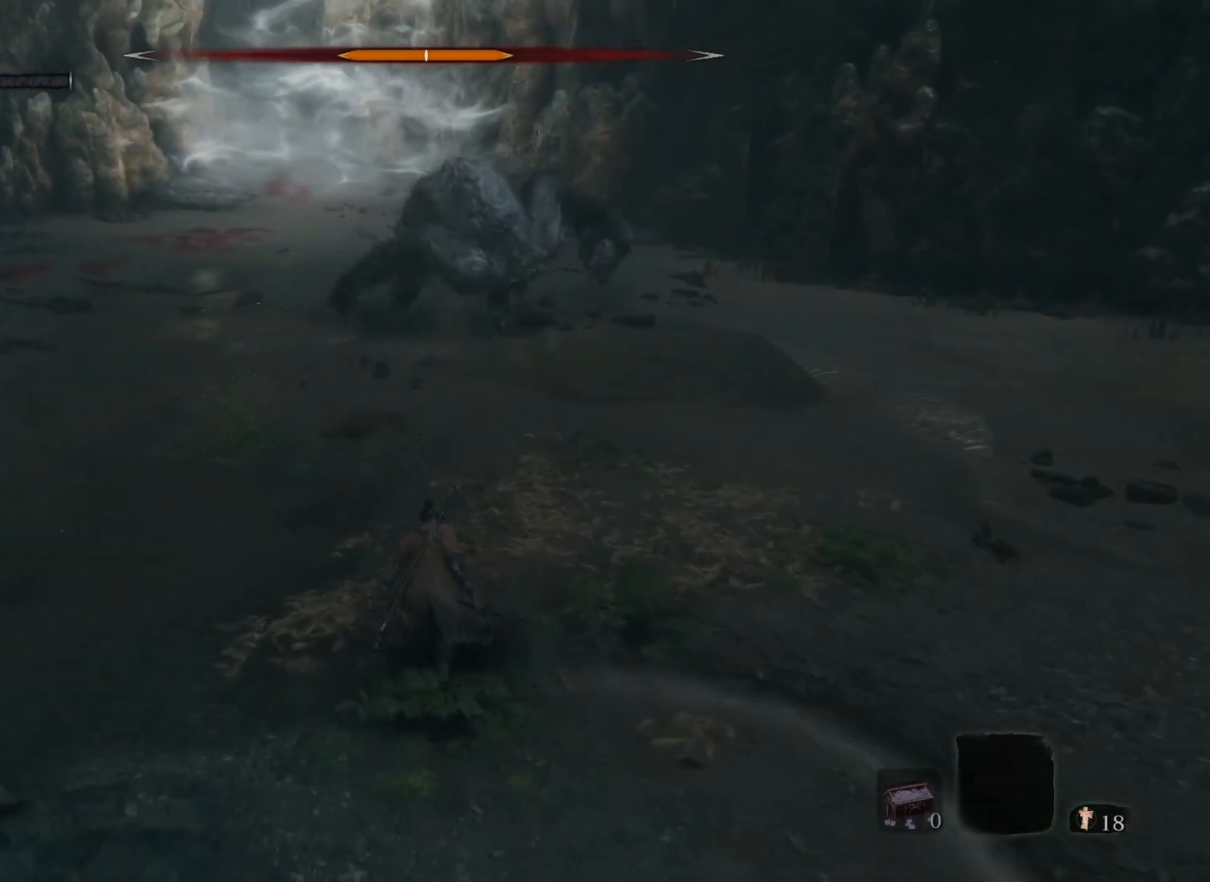
{"keys": ["d", "w"], "mouse": [], "events": [[267, "d", "down"]]}
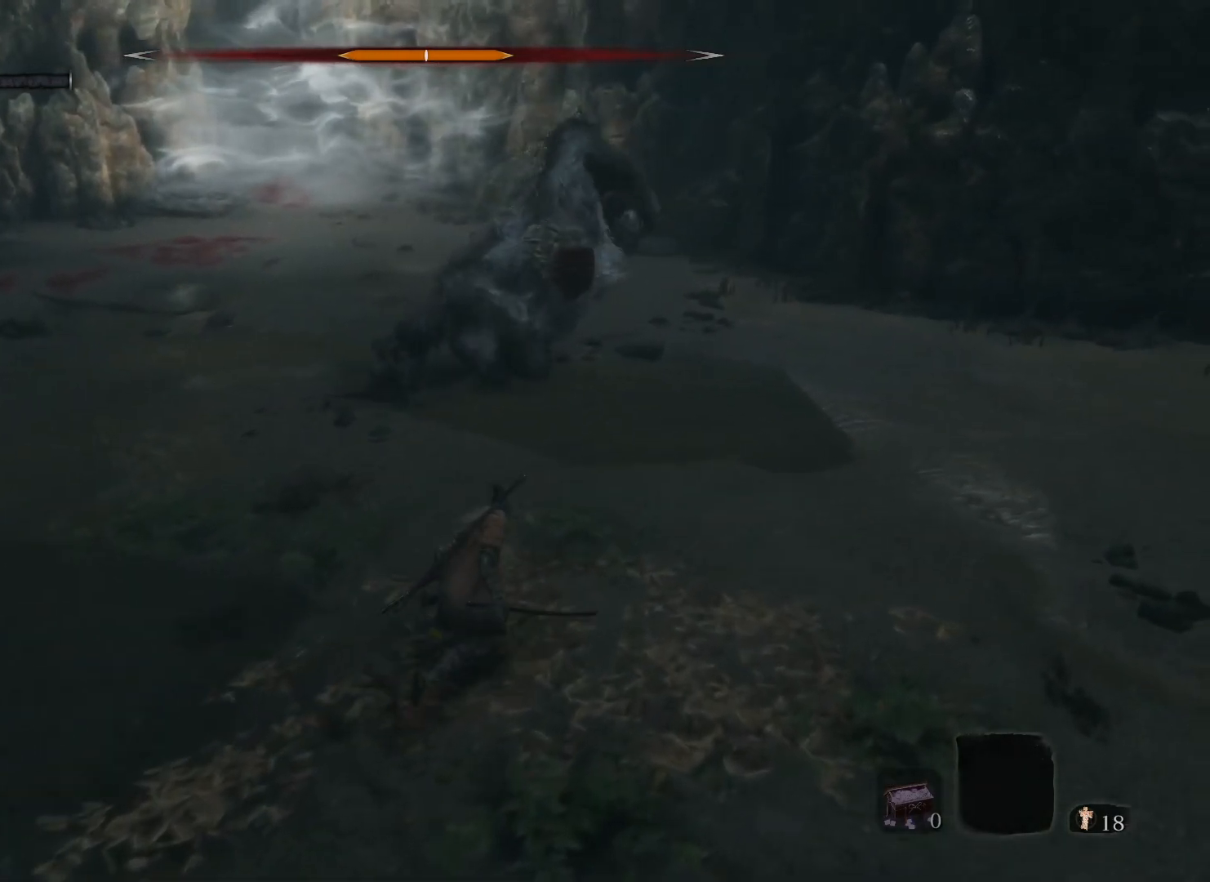
{"keys": ["d", "w"], "mouse": [], "events": []}
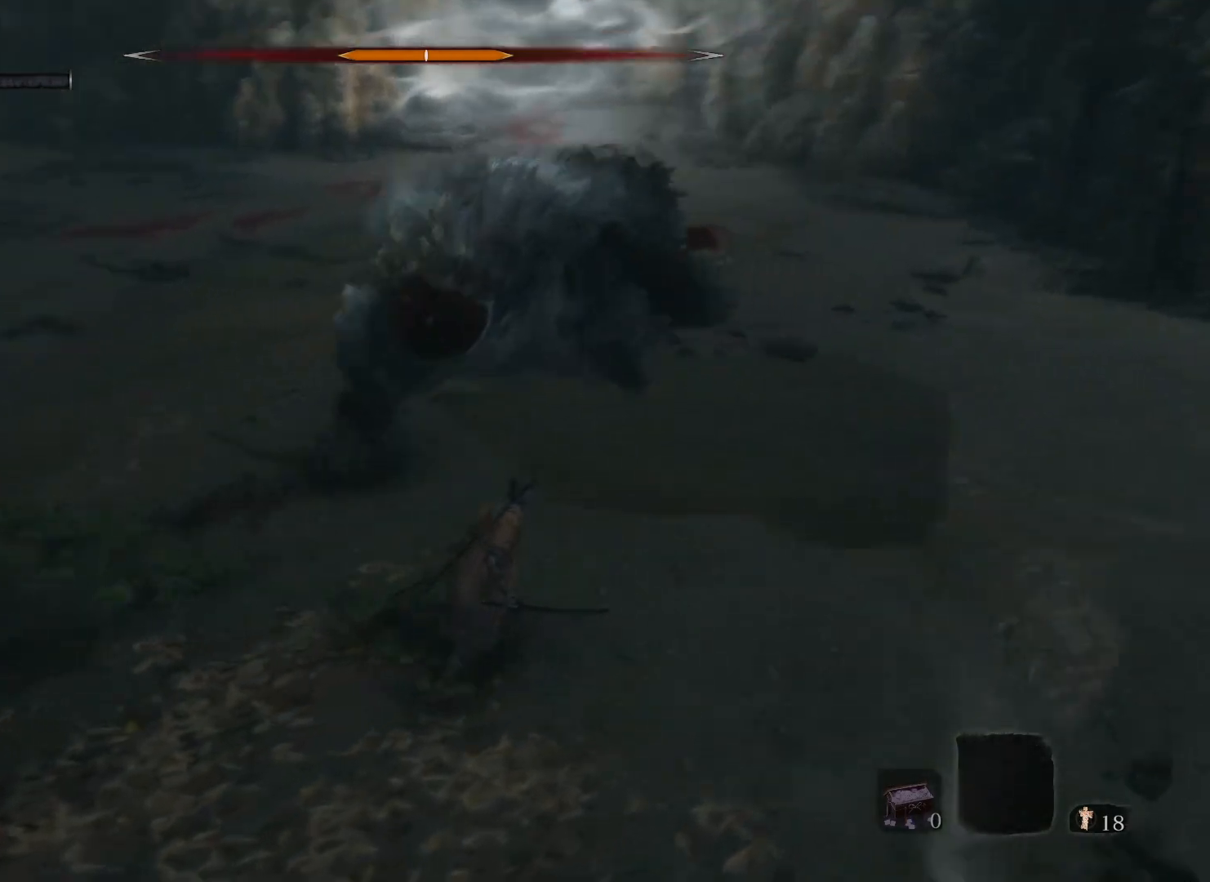
{"keys": ["w"], "mouse": ["left"], "events": [[283, "mouse_left", "down"], [483, "d", "up"]]}
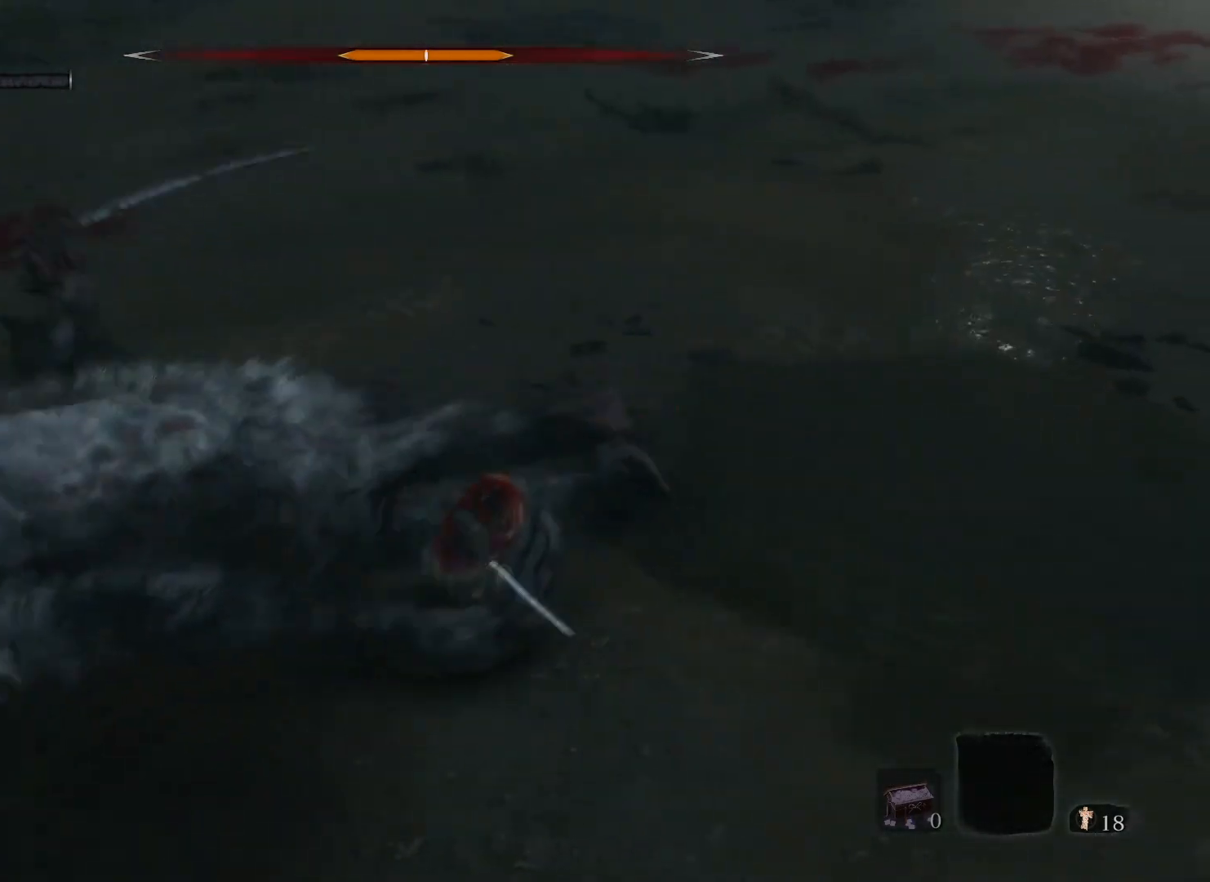
{"keys": ["w"], "mouse": ["left"], "events": []}
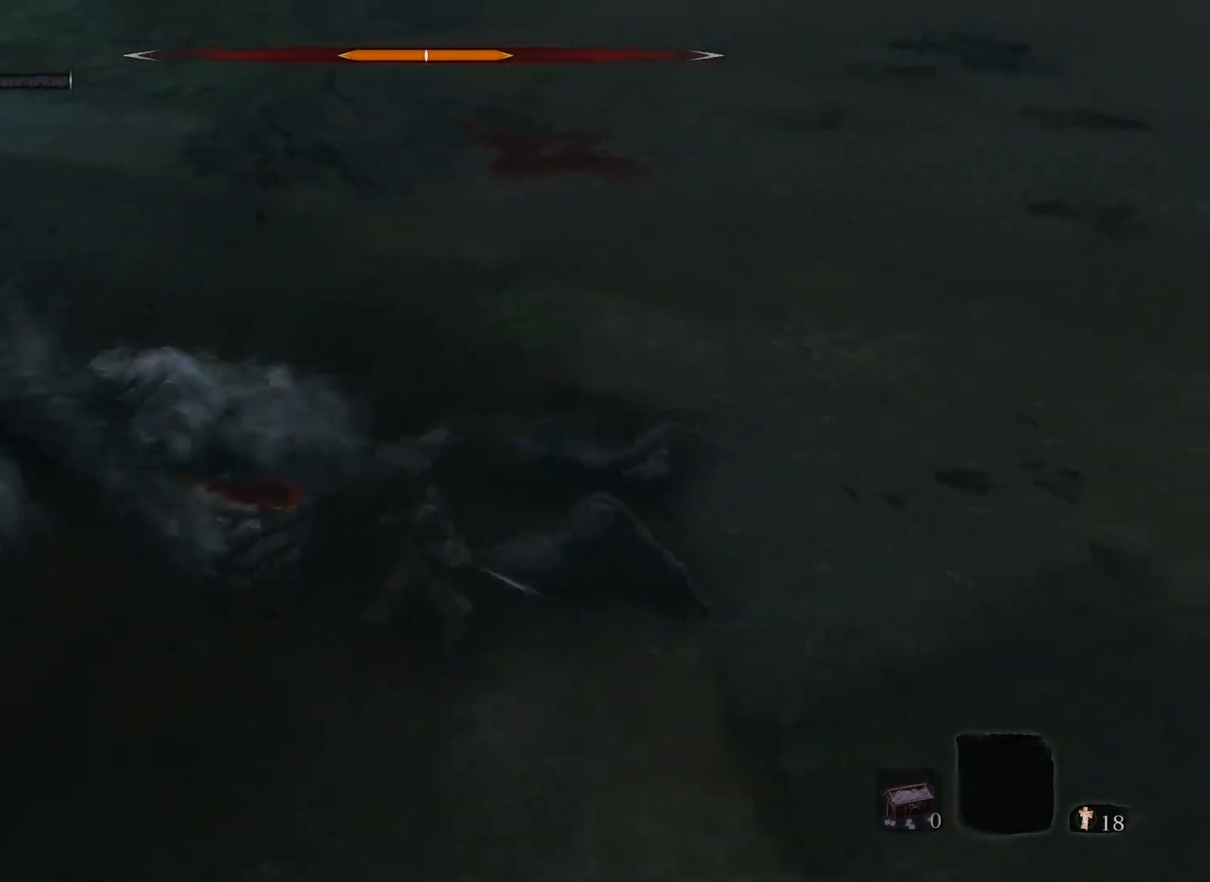
{"keys": ["d"], "mouse": [], "events": [[317, "d", "down"], [317, "mouse_left", "up"], [417, "w", "up"]]}
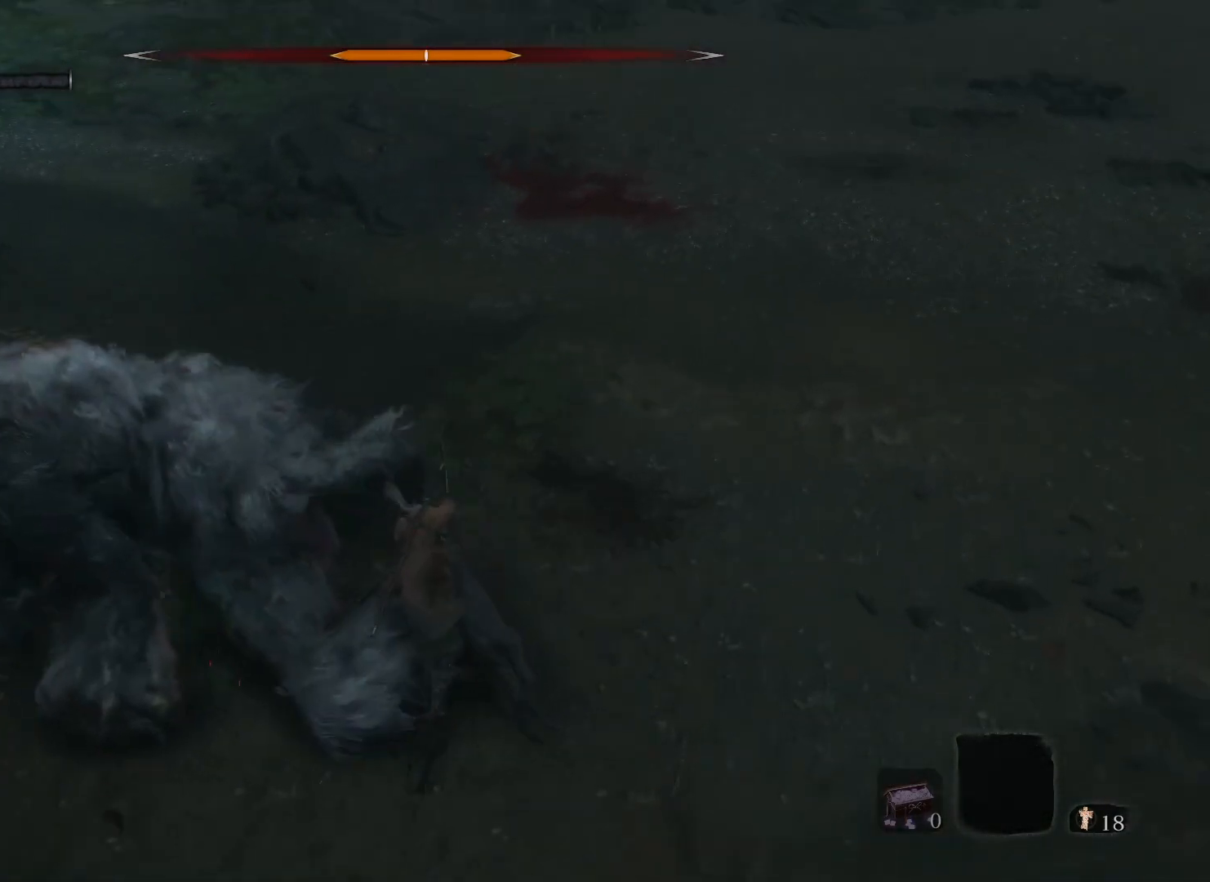
{"keys": ["d", "s"], "mouse": [], "events": [[300, "s", "down"]]}
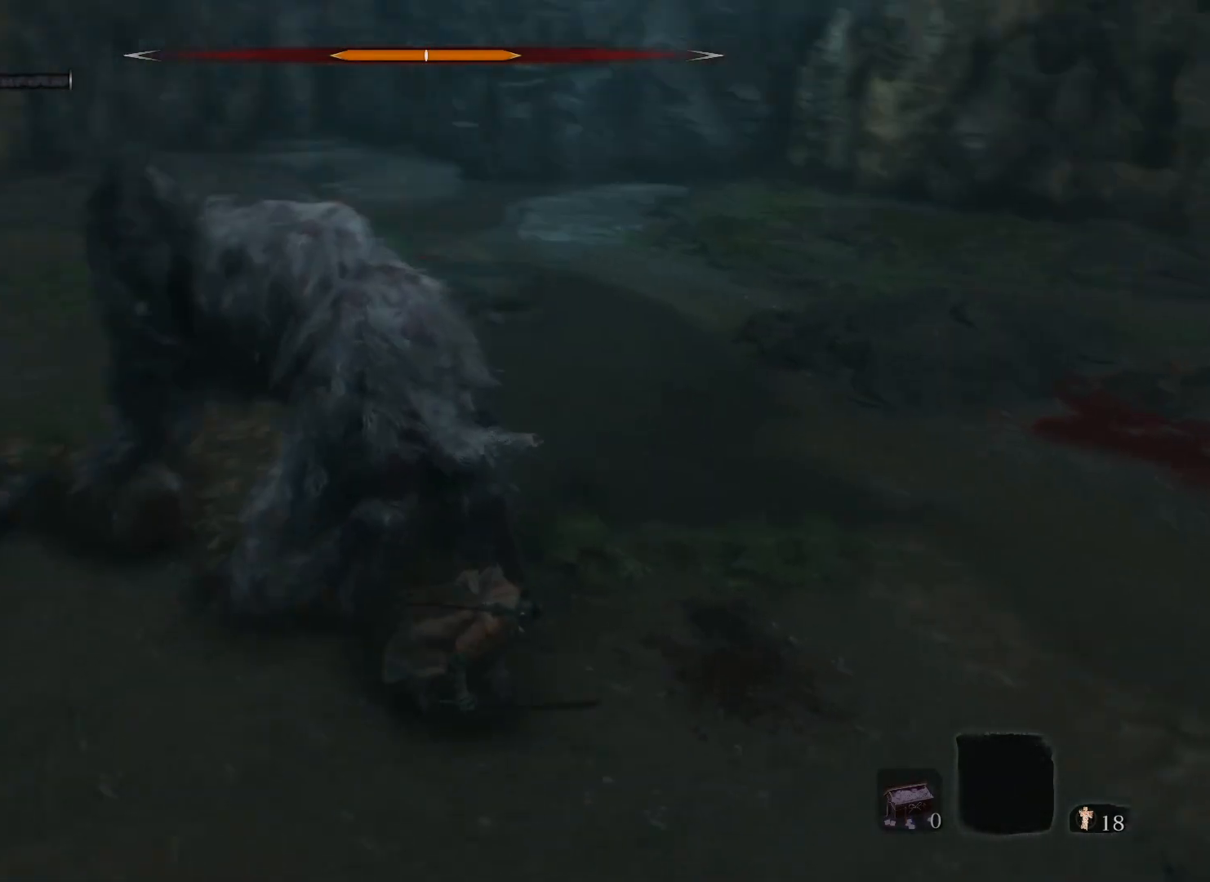
{"keys": ["d", "s"], "mouse": [], "events": []}
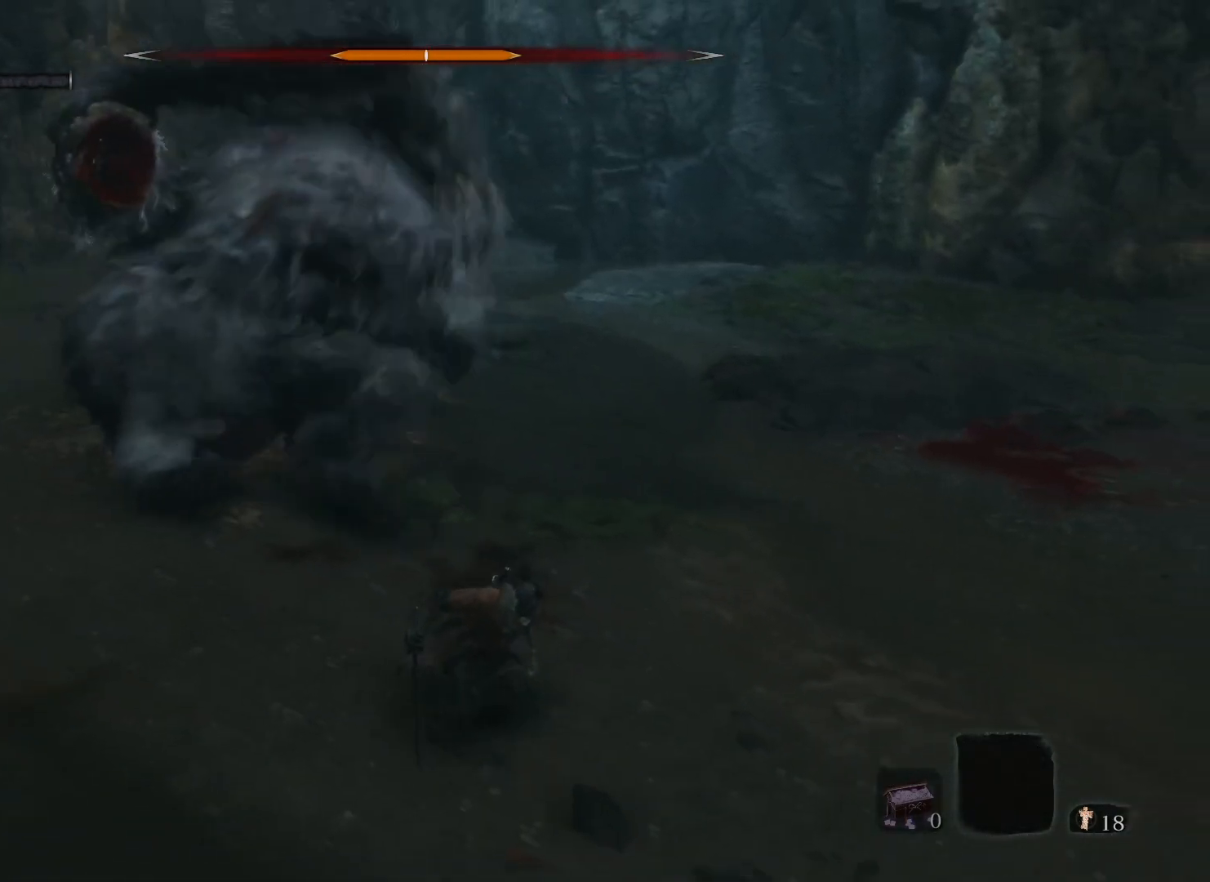
{"keys": ["d", "s"], "mouse": [], "events": []}
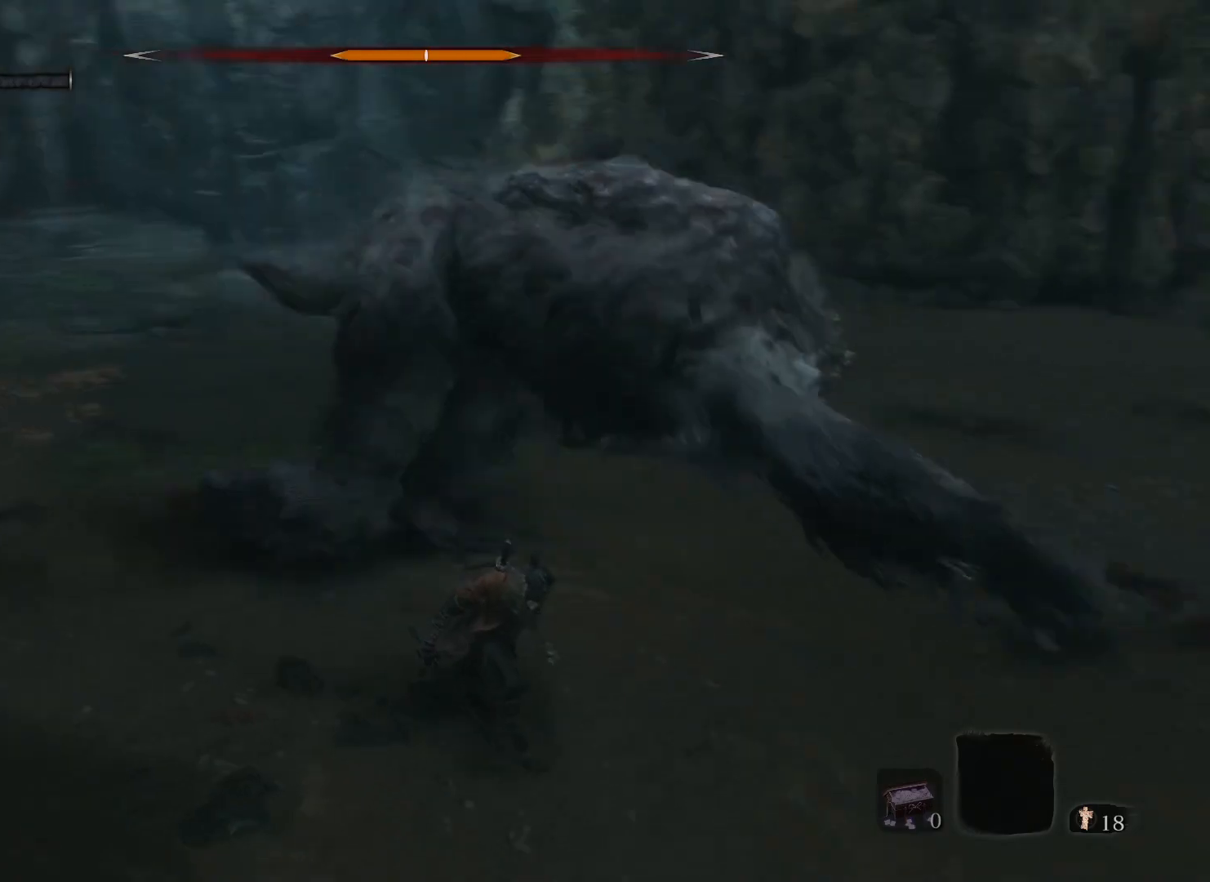
{"keys": ["a", "s"], "mouse": [], "events": [[17, "d", "up"], [250, "a", "down"]]}
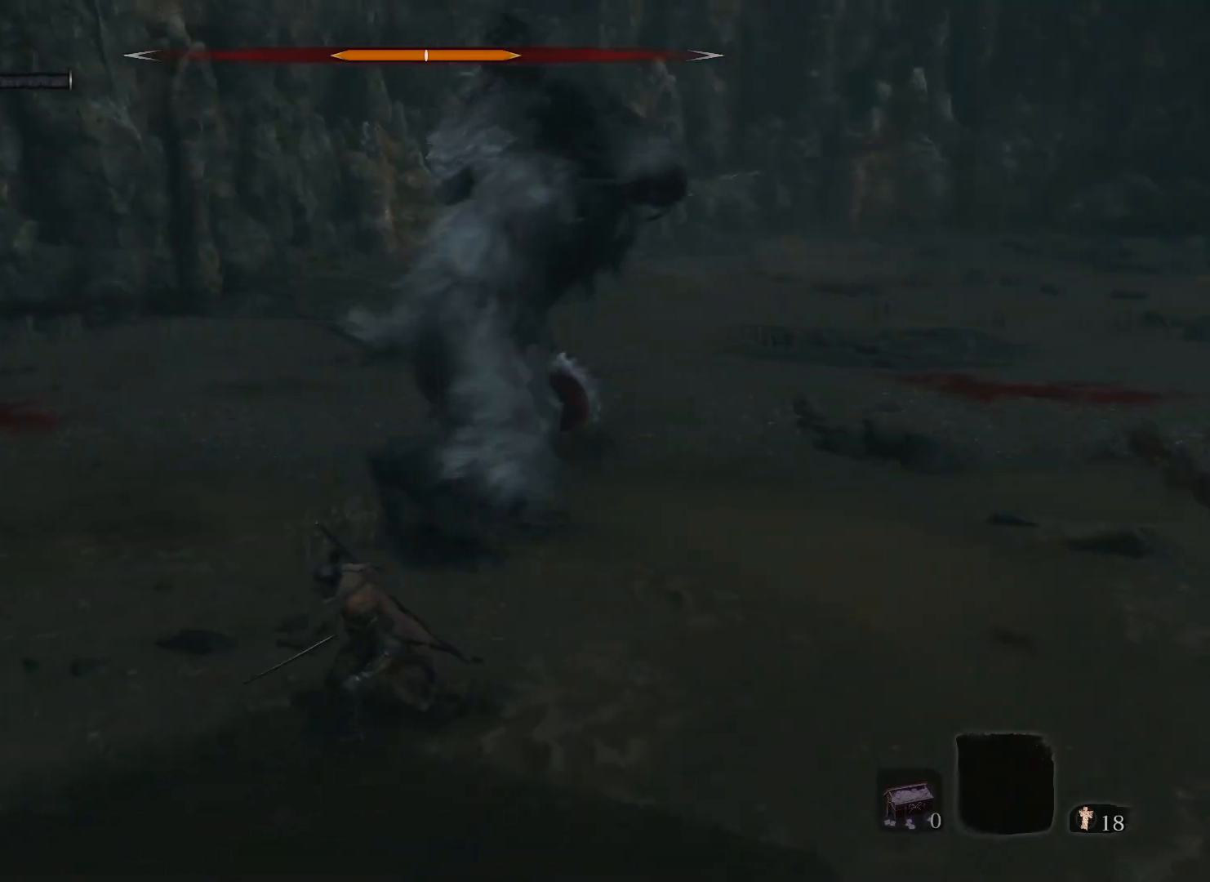
{"keys": ["a", "s"], "mouse": [], "events": []}
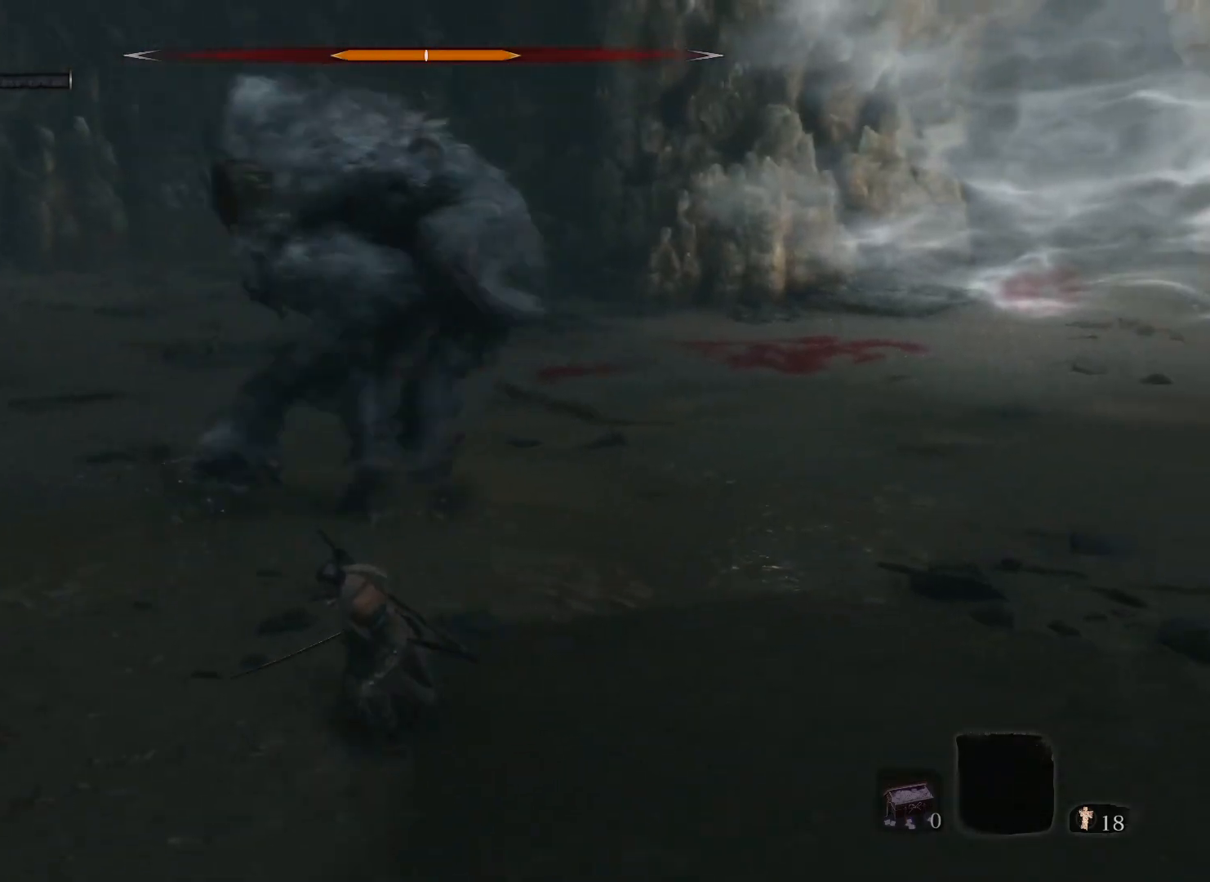
{"keys": ["a", "s"], "mouse": [], "events": [[133, "s", "up"], [283, "s", "down"]]}
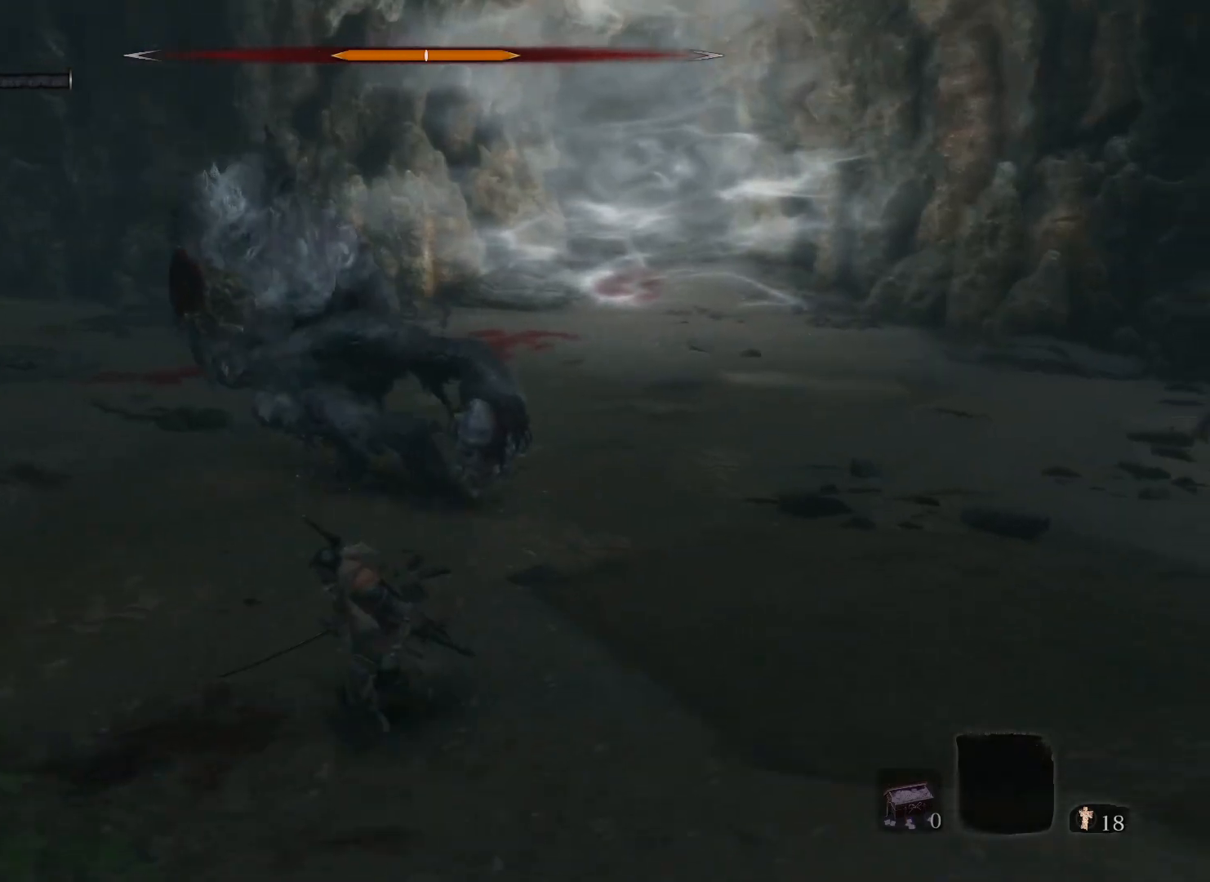
{"keys": ["a", "s"], "mouse": [], "events": [[300, "a", "up"], [383, "a", "down"]]}
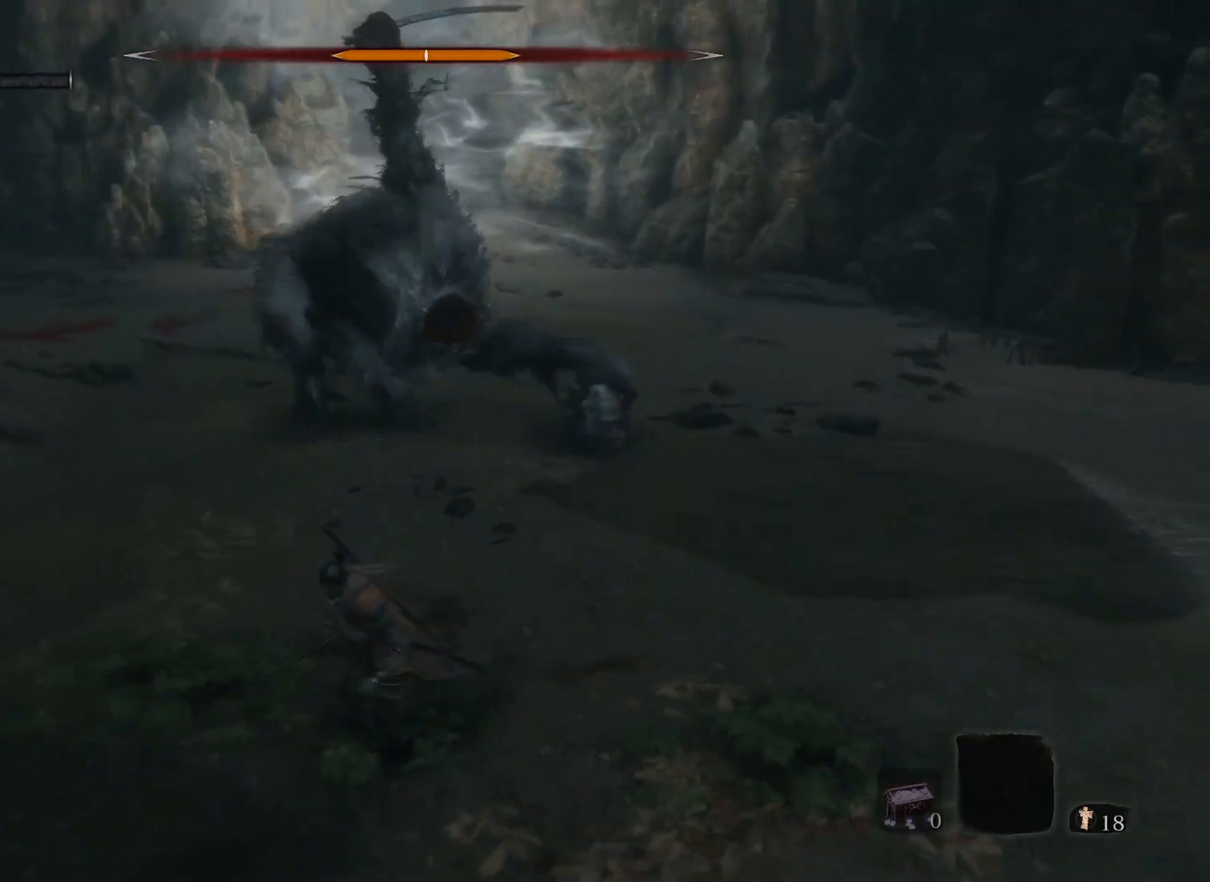
{"keys": ["a", "w"], "mouse": [], "events": [[200, "s", "up"], [400, "w", "down"]]}
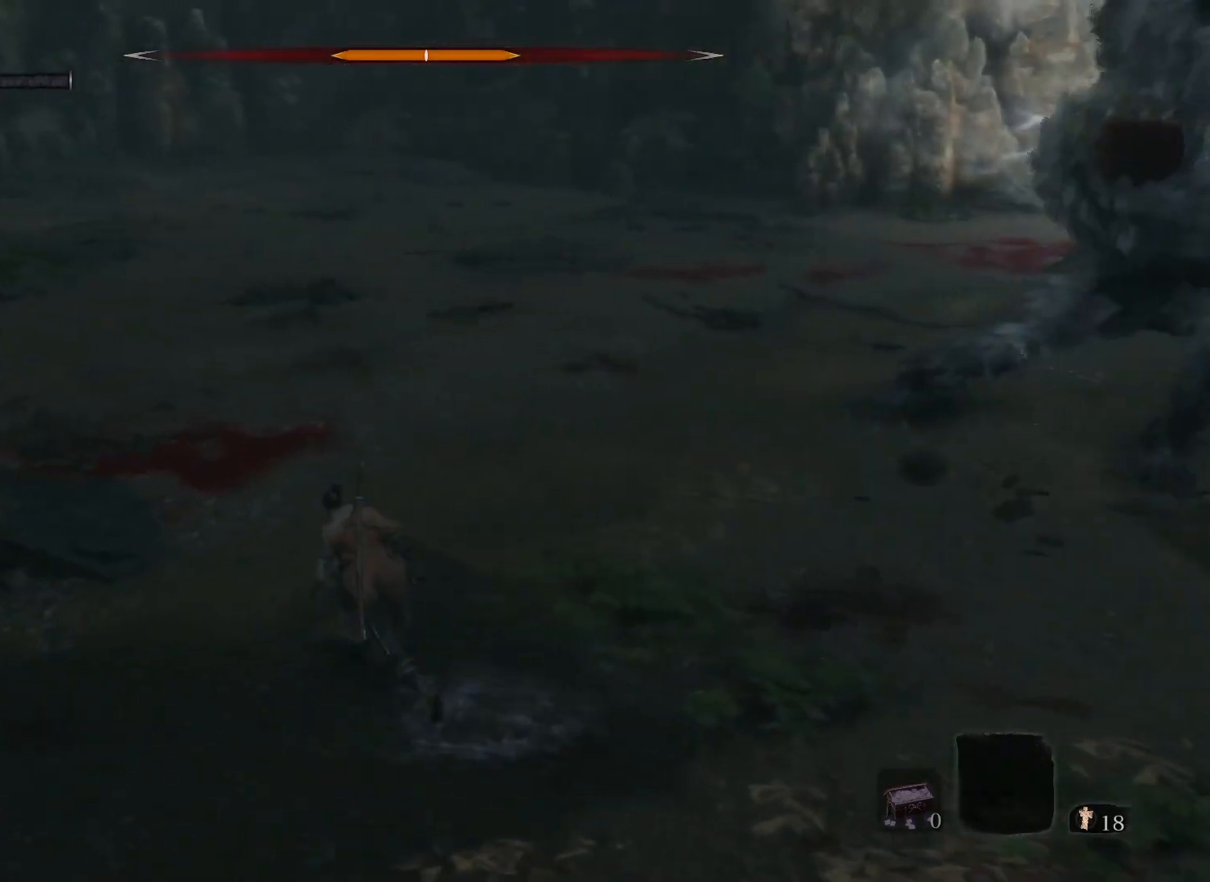
{"keys": ["a", "w"], "mouse": [], "events": []}
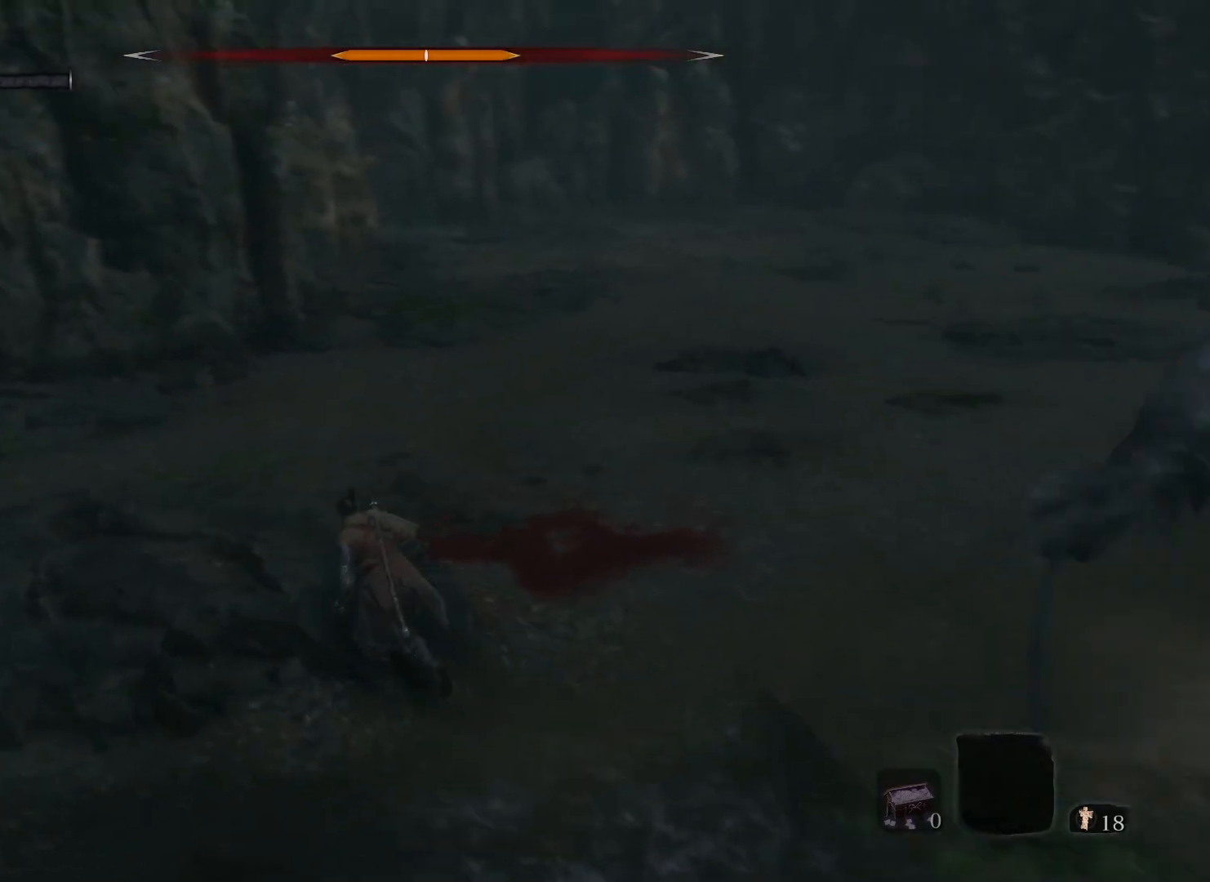
{"keys": ["a", "w"], "mouse": [], "events": []}
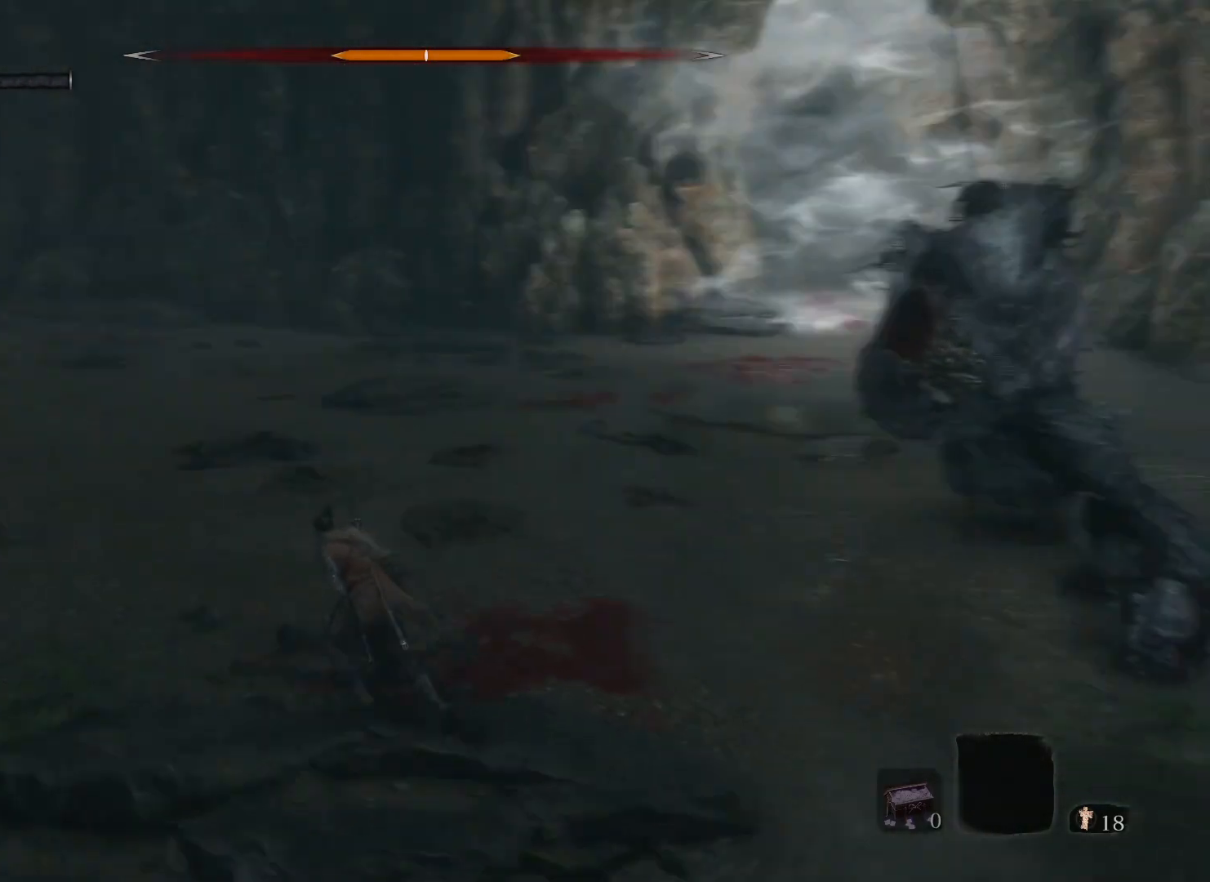
{"keys": ["a"], "mouse": [], "events": [[267, "w", "up"]]}
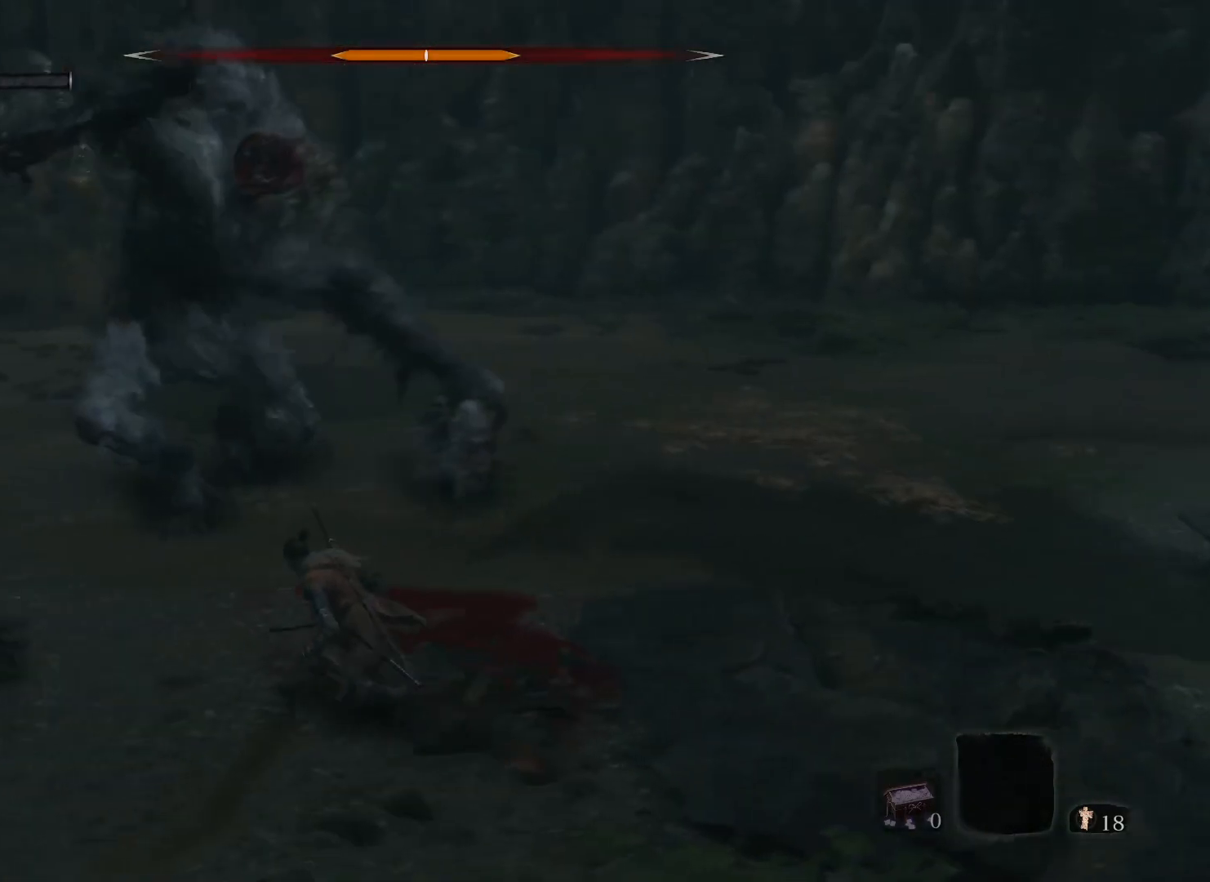
{"keys": ["a", "s"], "mouse": [], "events": [[33, "s", "down"]]}
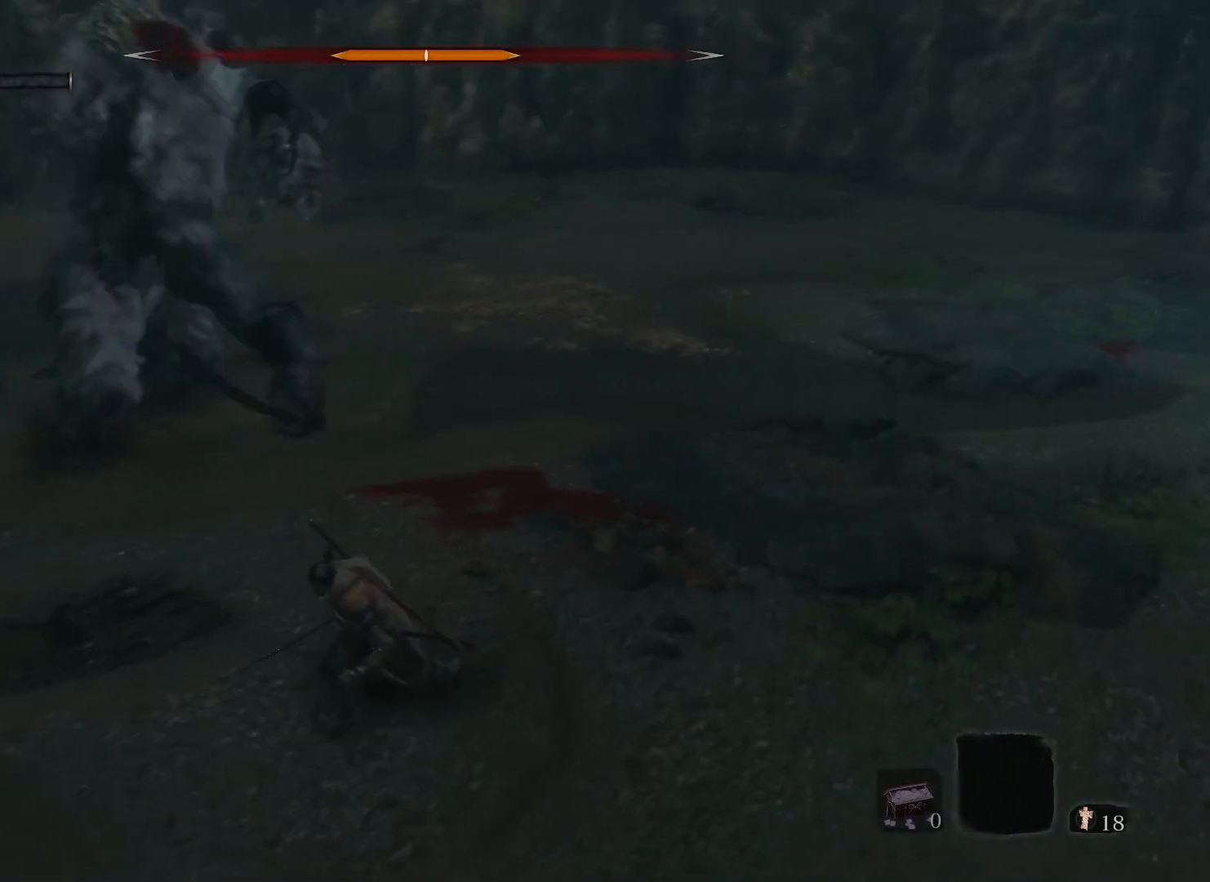
{"keys": ["s"], "mouse": [], "events": [[50, "a", "up"]]}
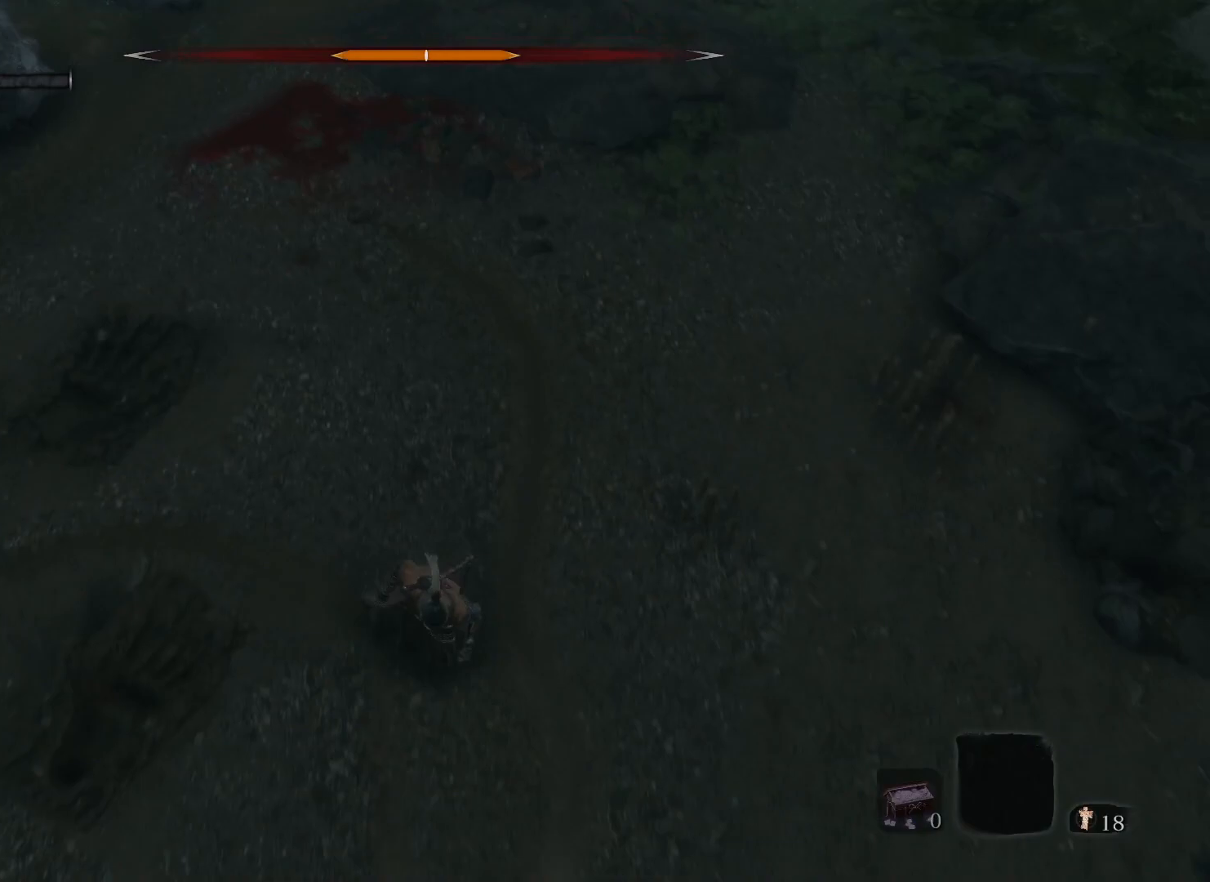
{"keys": ["s"], "mouse": [], "events": []}
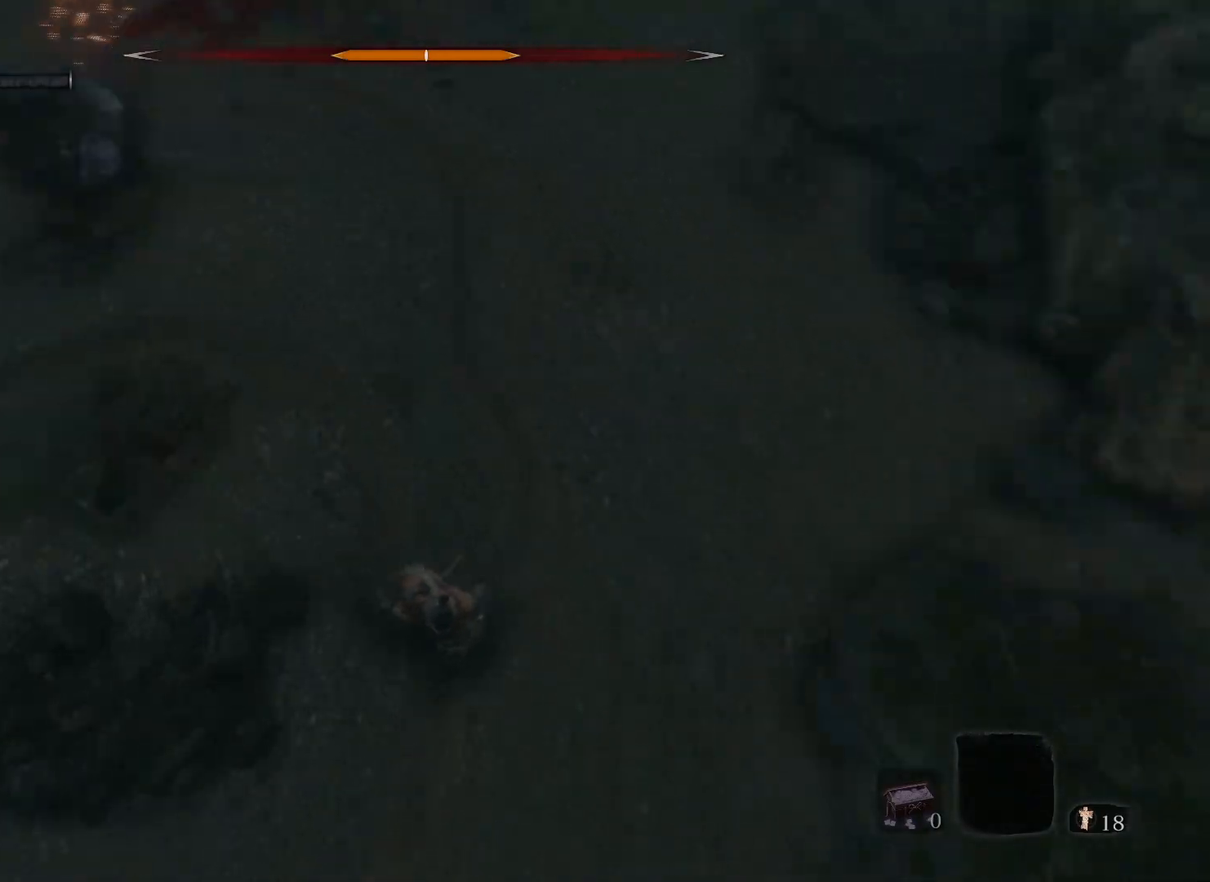
{"keys": ["s"], "mouse": [], "events": []}
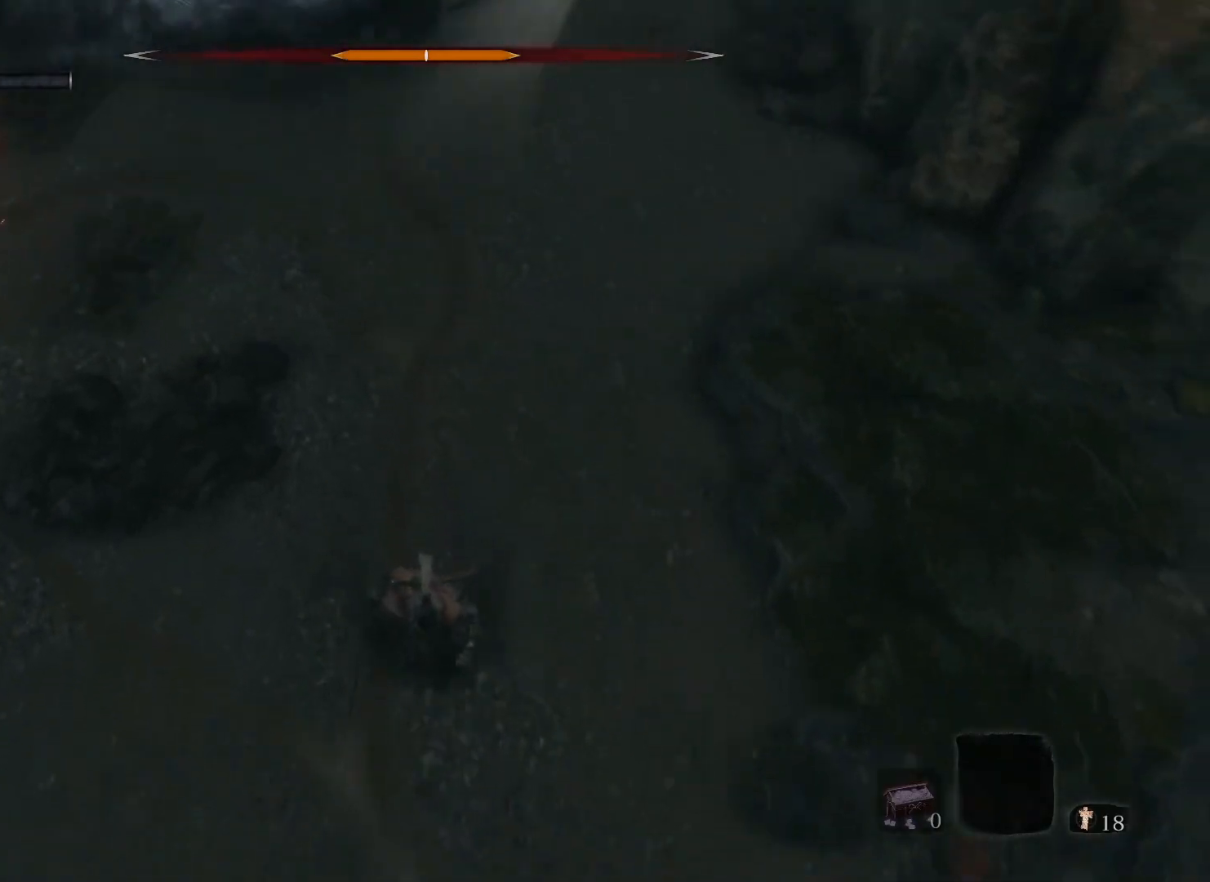
{"keys": ["s"], "mouse": [], "events": [[150, "a", "down"], [383, "a", "up"]]}
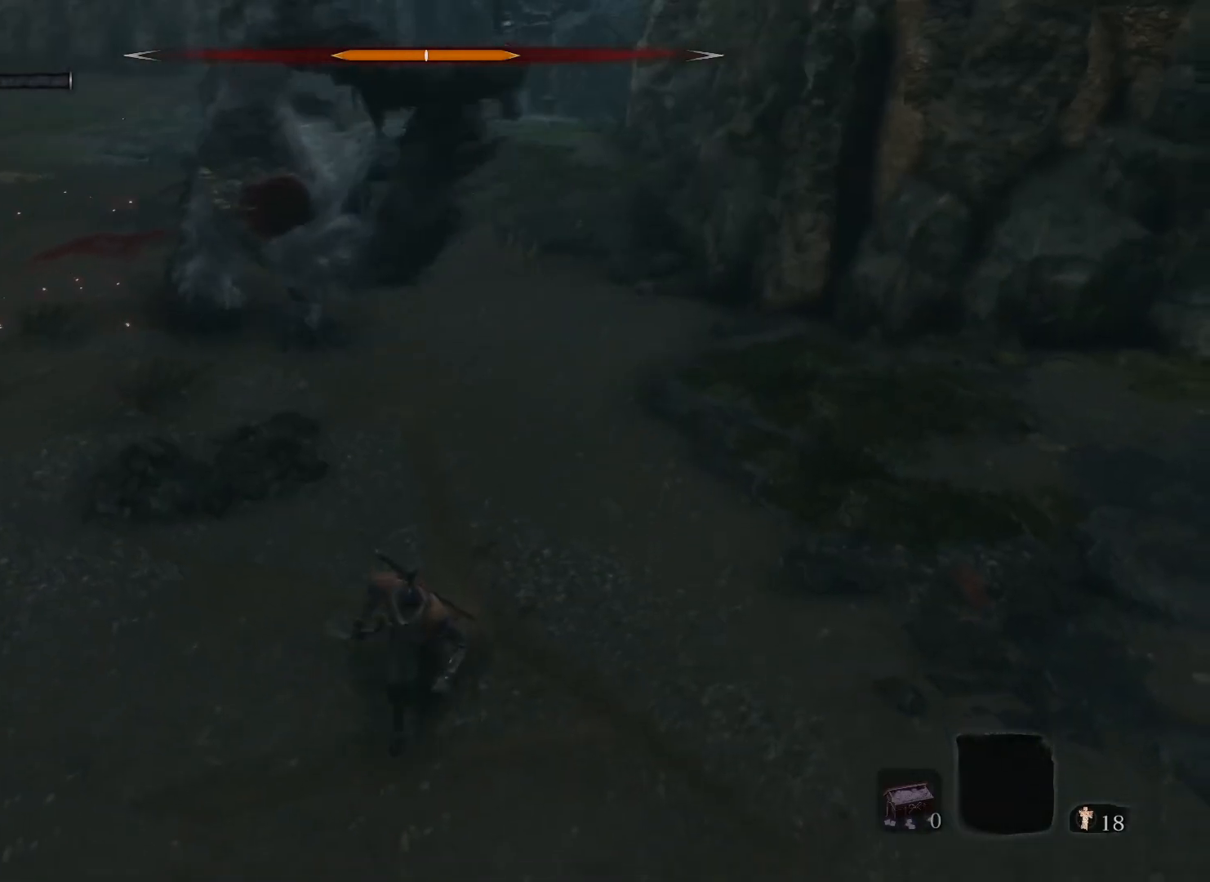
{"keys": ["s"], "mouse": [], "events": []}
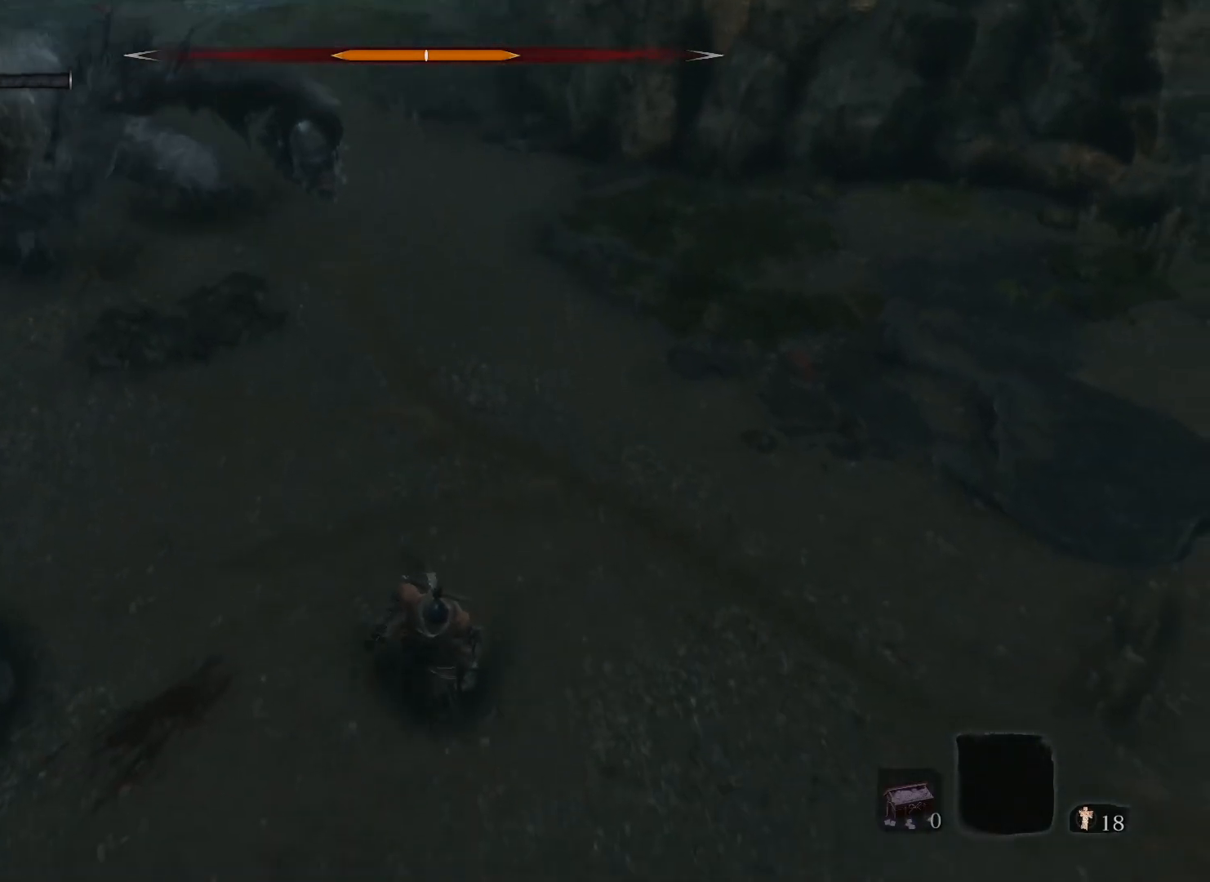
{"keys": ["s"], "mouse": [], "events": []}
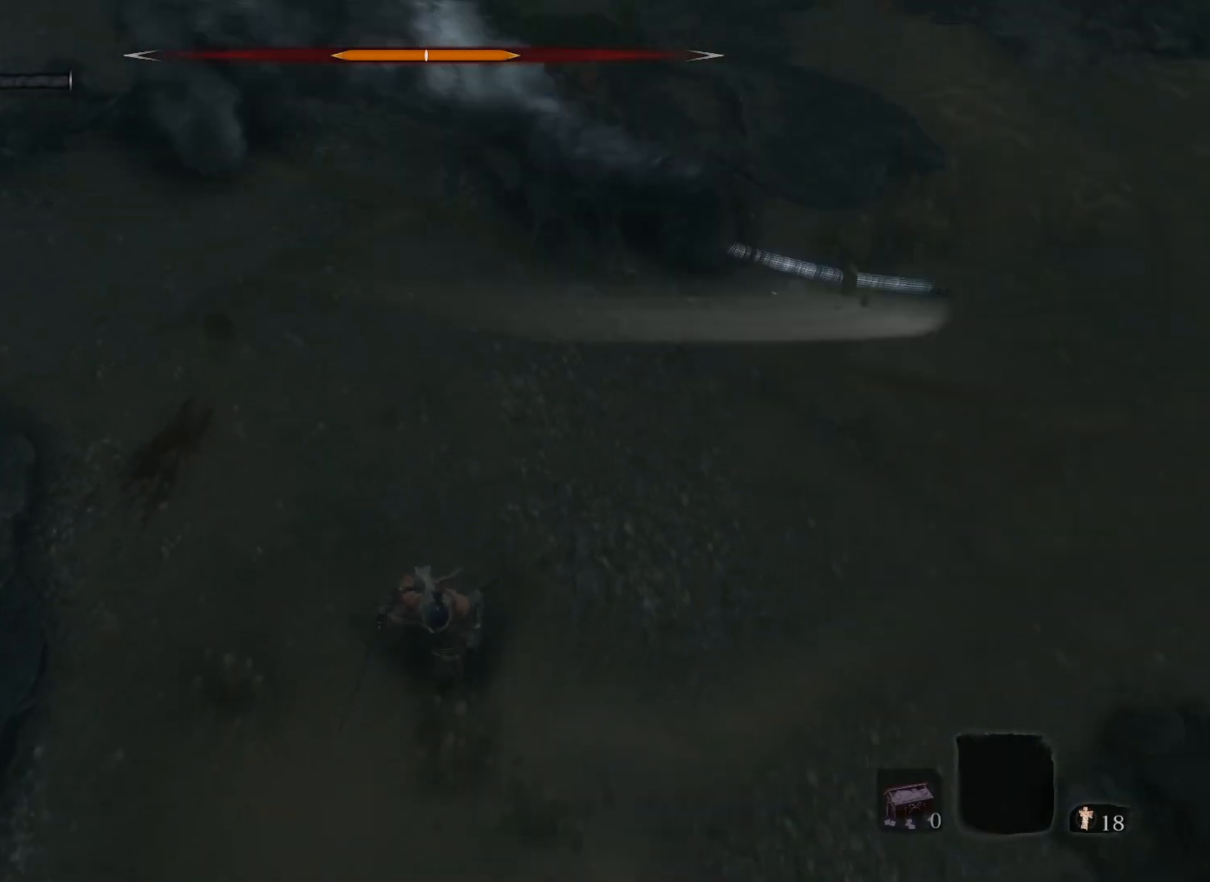
{"keys": ["s"], "mouse": [], "events": [[283, "d", "down"], [483, "d", "up"]]}
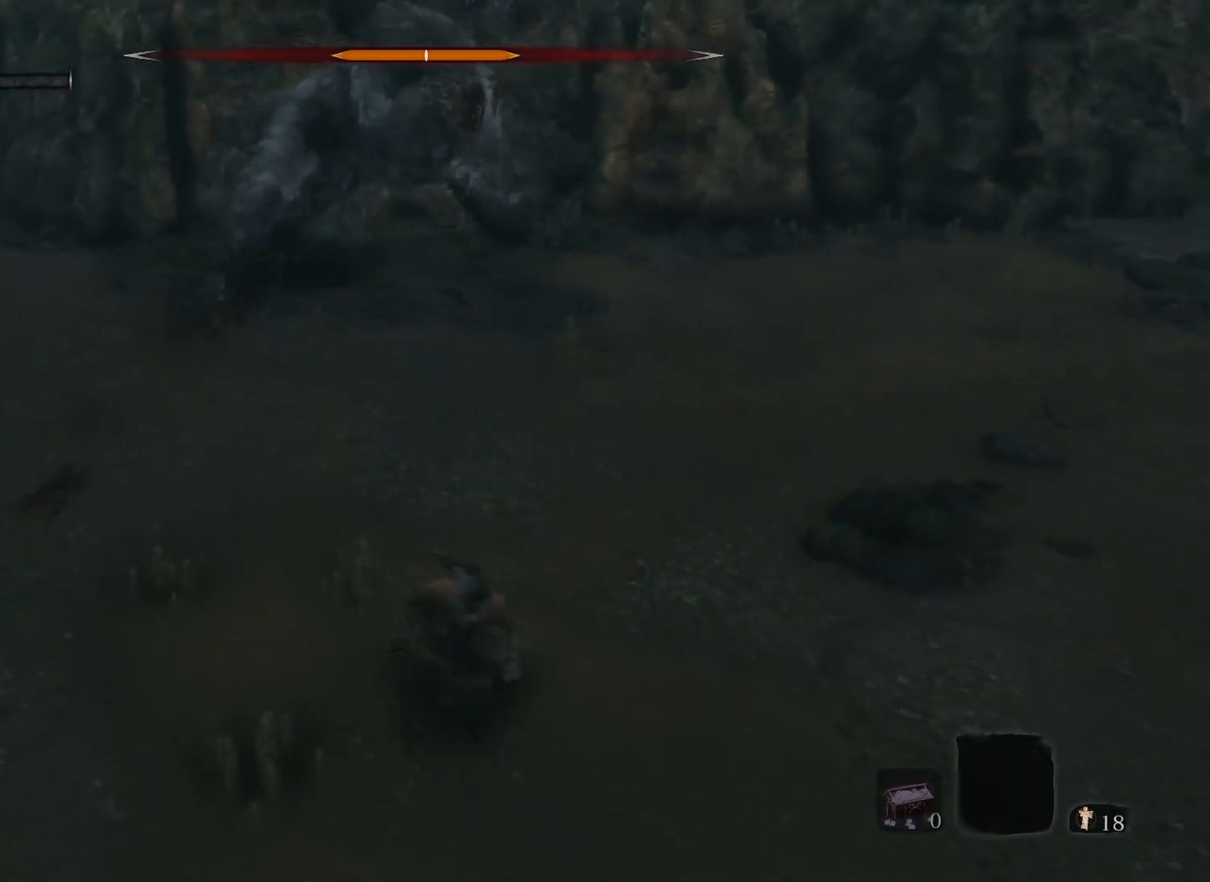
{"keys": ["d", "s"], "mouse": [], "events": [[500, "d", "down"]]}